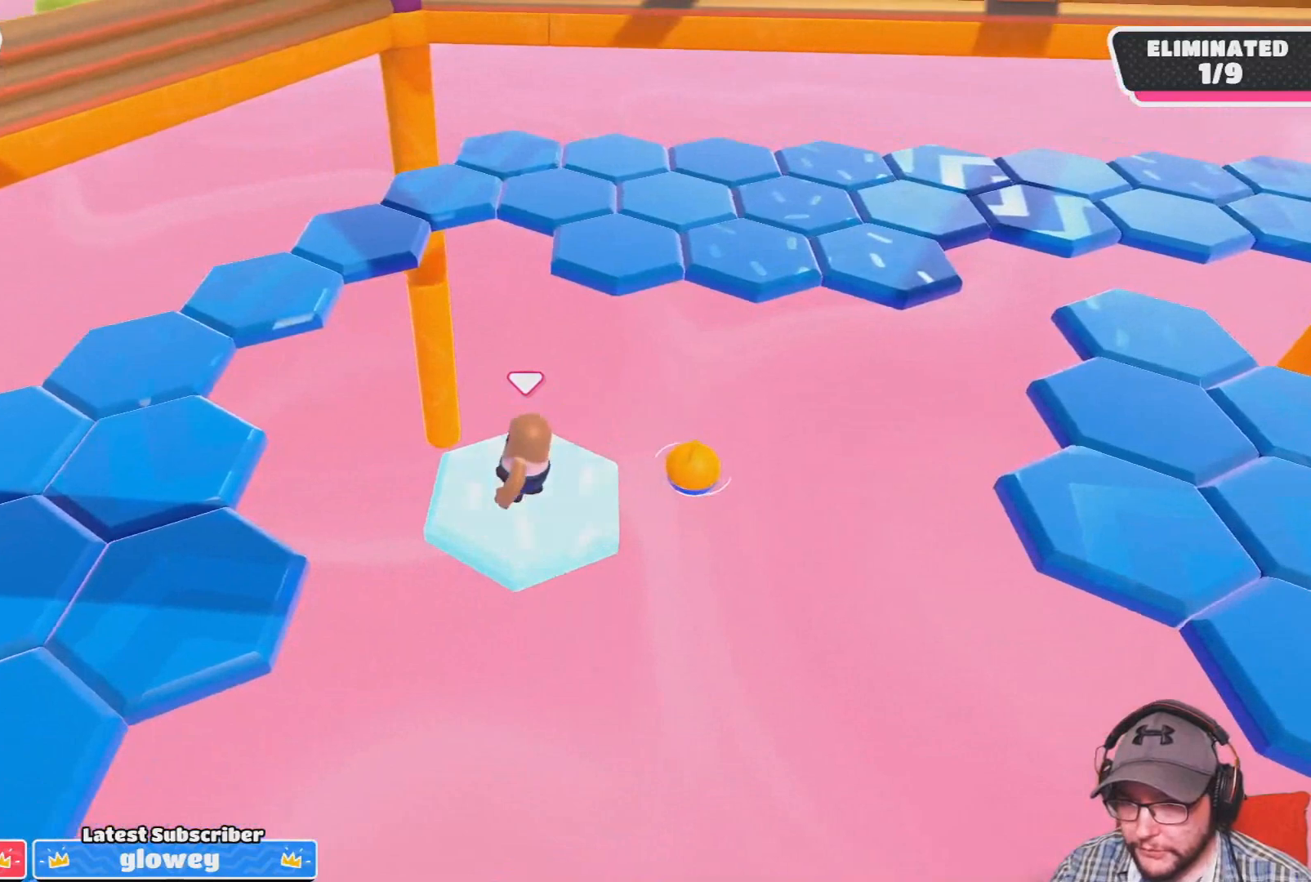
Gameplay with a controller (PlayStation layout); each line is a JSON object with the inputs held at the frame after it. "events" lists button and stick changes between this image and that frame as [ms after this image, input, new state], when the widget could be followed in between.
{"buttons": ["CROSS"], "left_stick": "left", "right_stick": "center", "events": [[234, "CROSS", "down"]]}
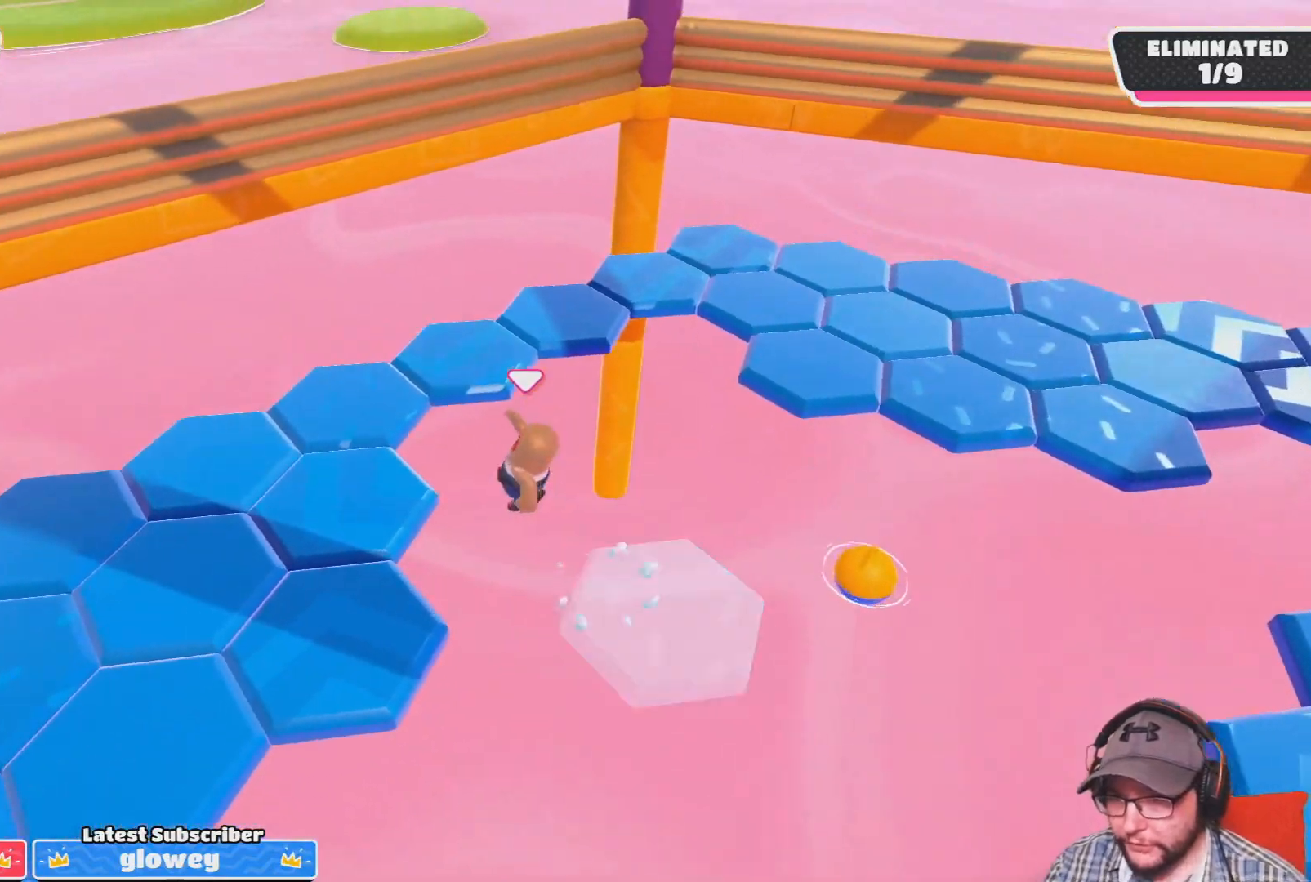
{"buttons": [], "left_stick": "up", "right_stick": "center", "events": [[66, "CROSS", "up"], [233, "left_stick", "up-left"], [266, "right_stick", "right"], [367, "left_stick", "up"], [500, "right_stick", "center"]]}
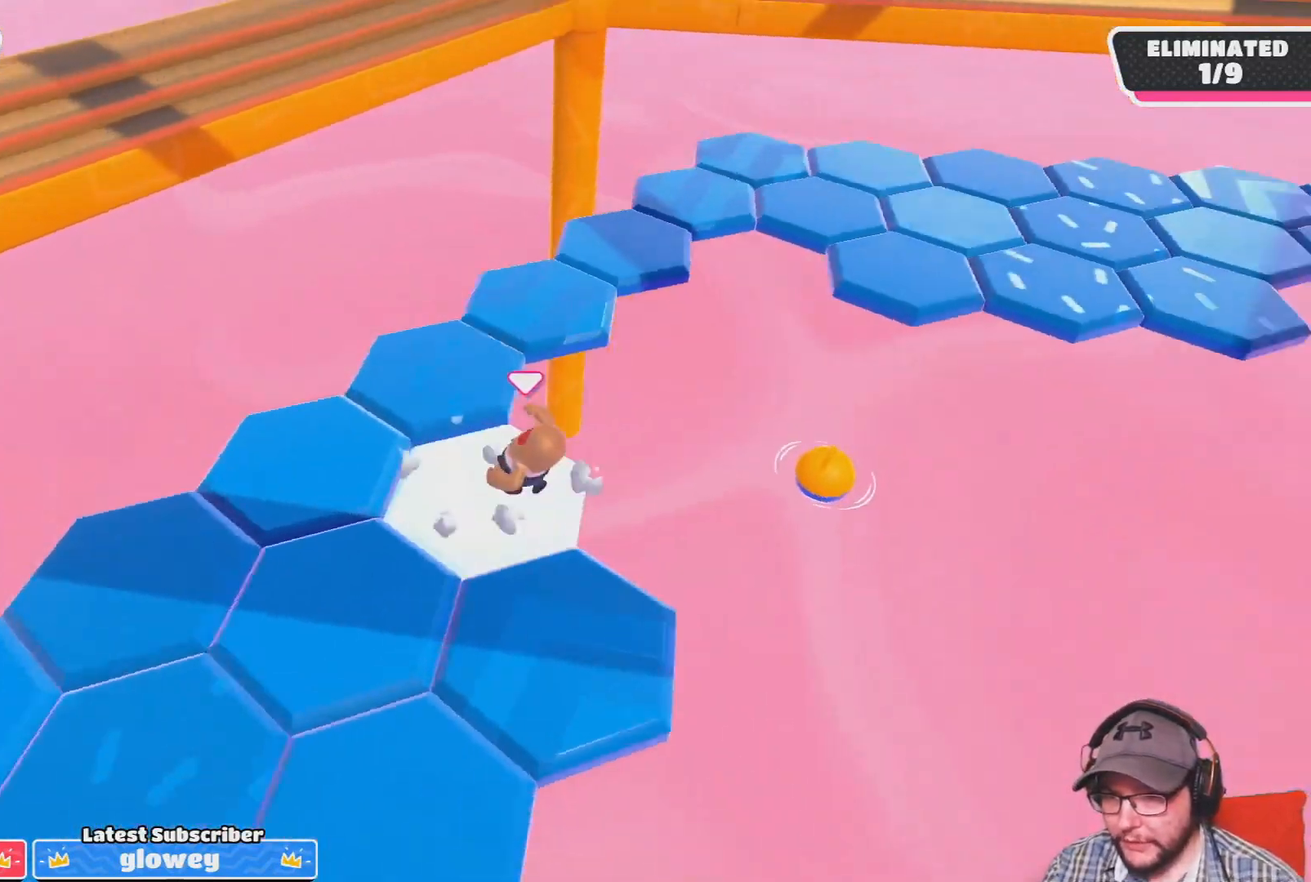
{"buttons": [], "left_stick": "up", "right_stick": "center", "events": [[234, "CROSS", "down"], [400, "CROSS", "up"]]}
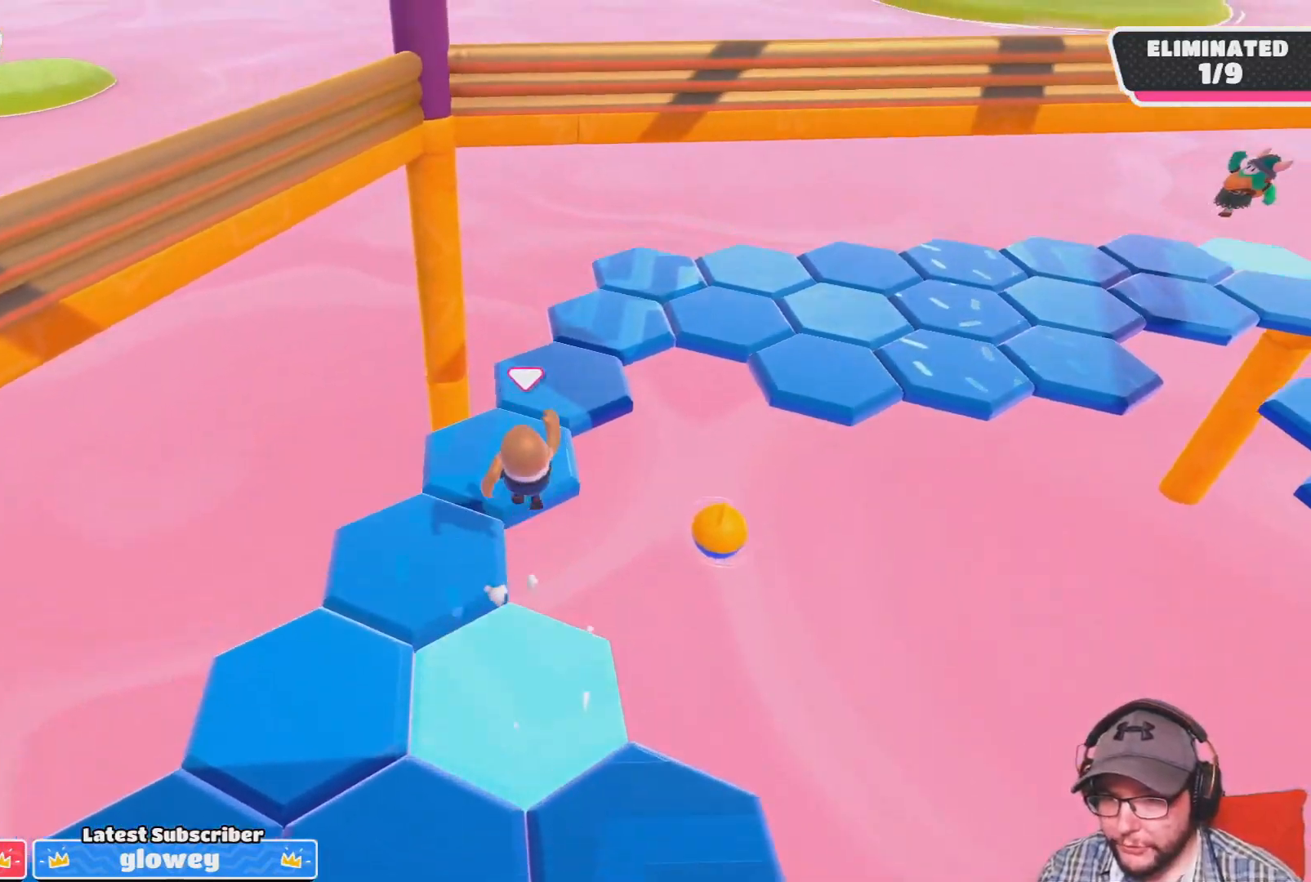
{"buttons": [], "left_stick": "up", "right_stick": "center", "events": [[66, "right_stick", "right"], [266, "right_stick", "center"]]}
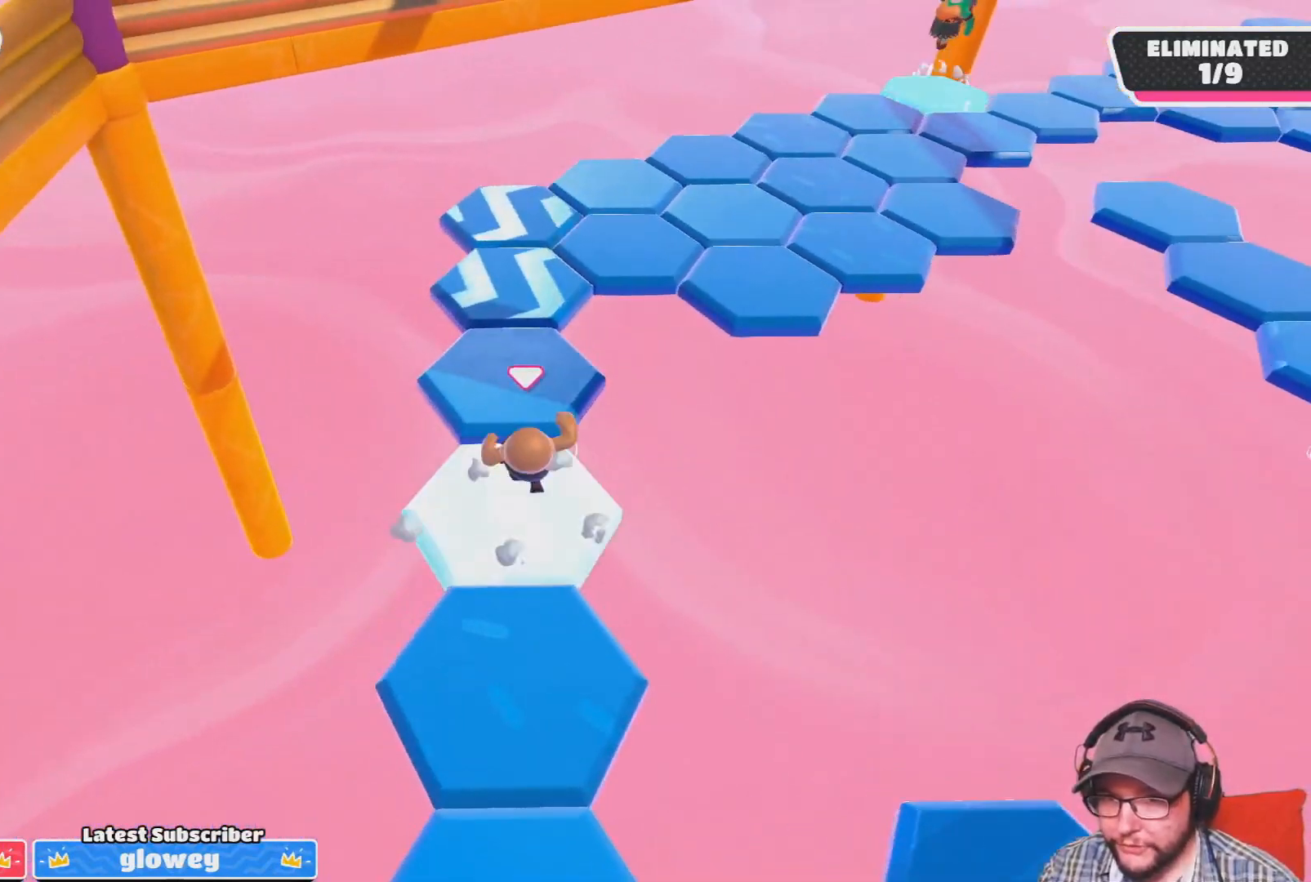
{"buttons": [], "left_stick": "up", "right_stick": "right", "events": [[67, "CROSS", "down"], [334, "CROSS", "up"], [467, "right_stick", "right"]]}
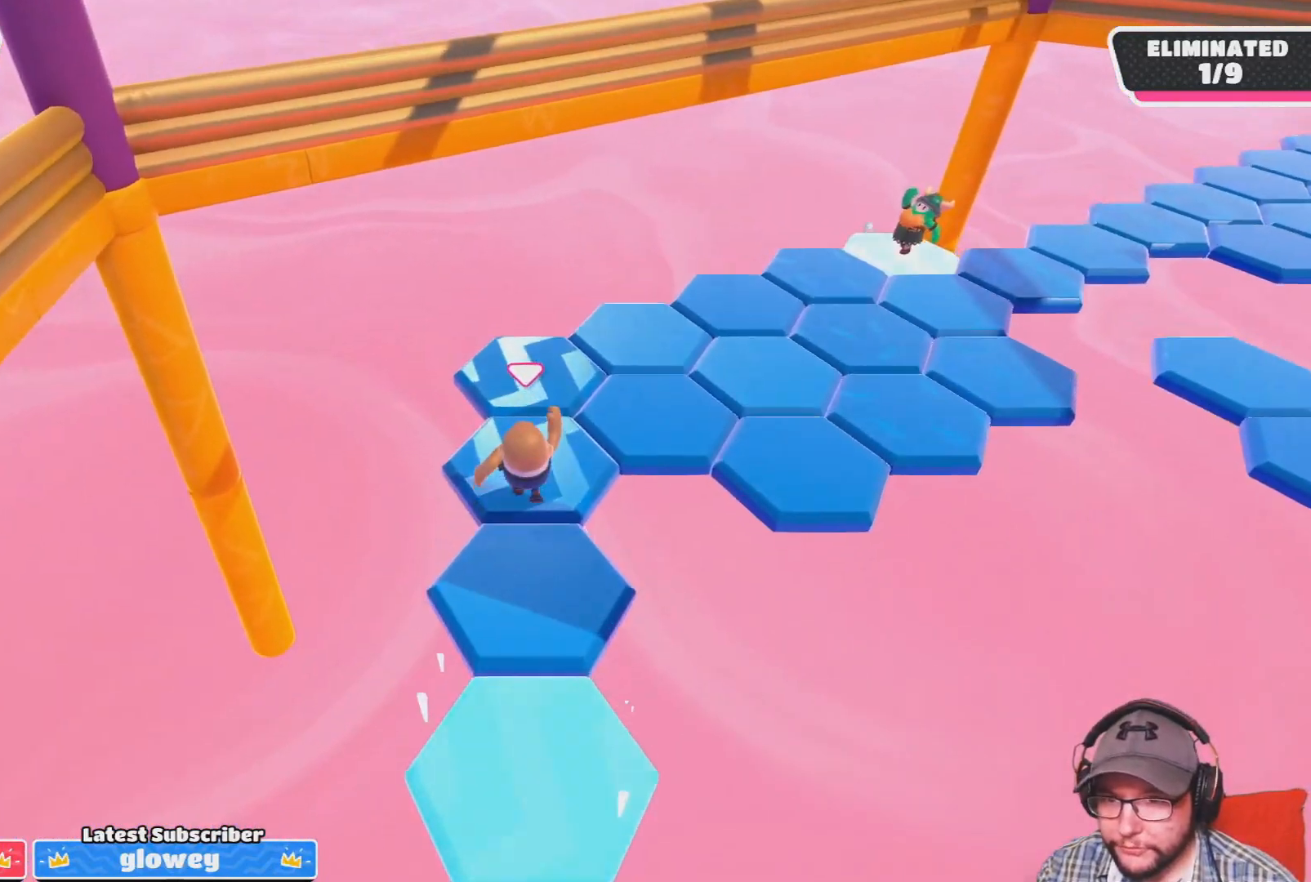
{"buttons": [], "left_stick": "up", "right_stick": "right", "events": [[166, "right_stick", "center"], [300, "left_stick", "up-left"], [433, "left_stick", "up"], [433, "right_stick", "right"]]}
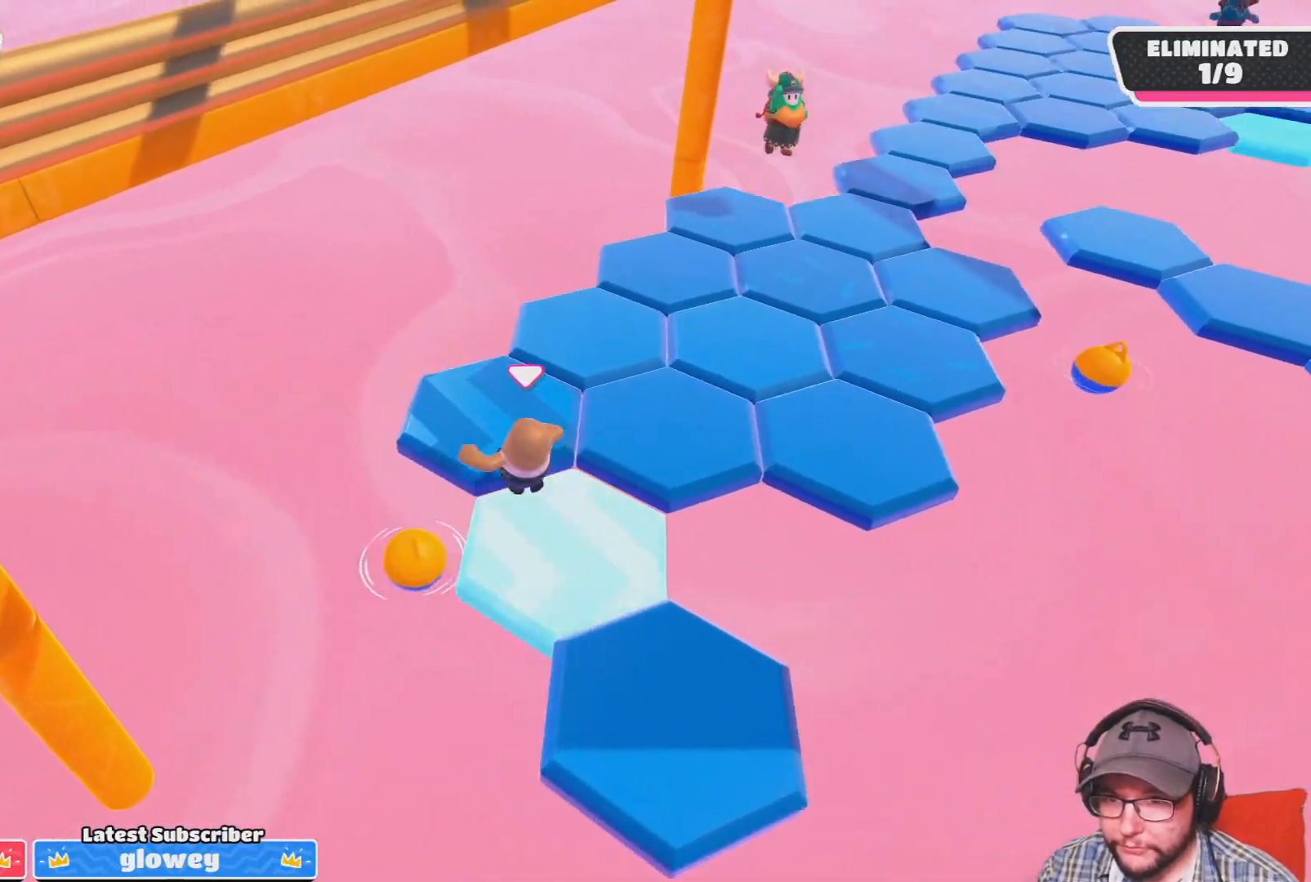
{"buttons": [], "left_stick": "up", "right_stick": "center", "events": [[367, "right_stick", "center"]]}
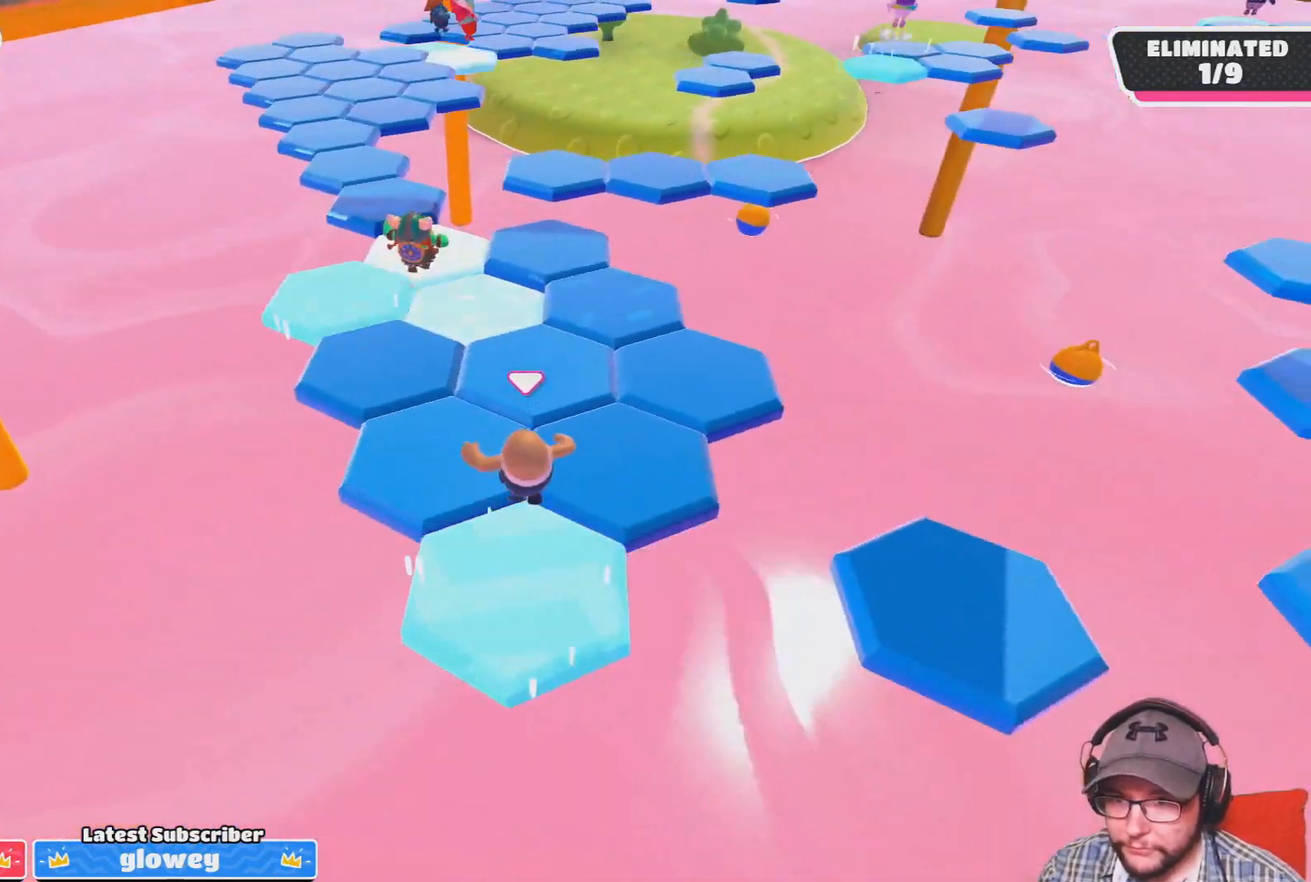
{"buttons": [], "left_stick": "up", "right_stick": "up-right", "events": [[33, "right_stick", "up-right"], [200, "left_stick", "up-right"], [367, "left_stick", "up"]]}
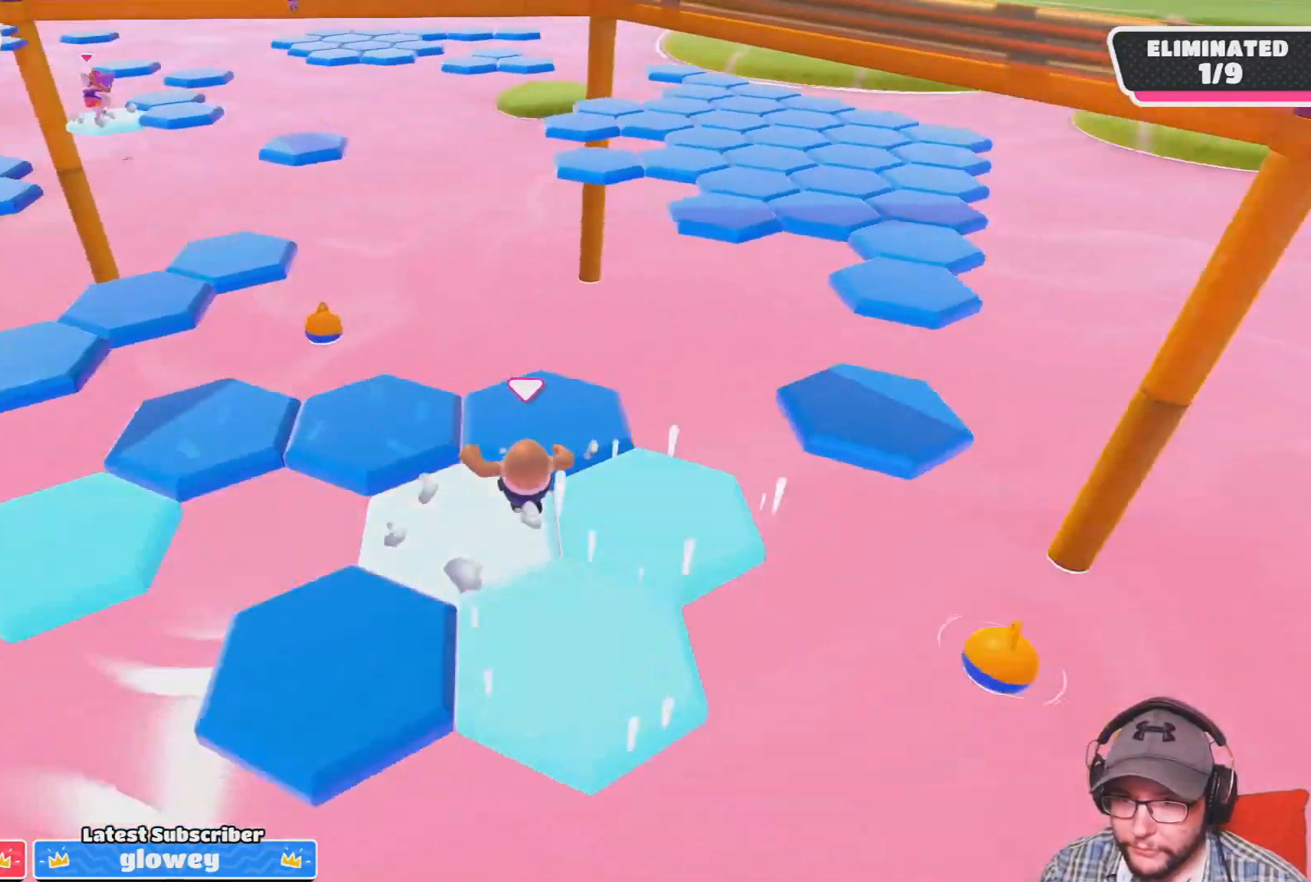
{"buttons": [], "left_stick": "up-right", "right_stick": "center", "events": [[100, "right_stick", "right"], [234, "right_stick", "center"], [267, "left_stick", "up-right"]]}
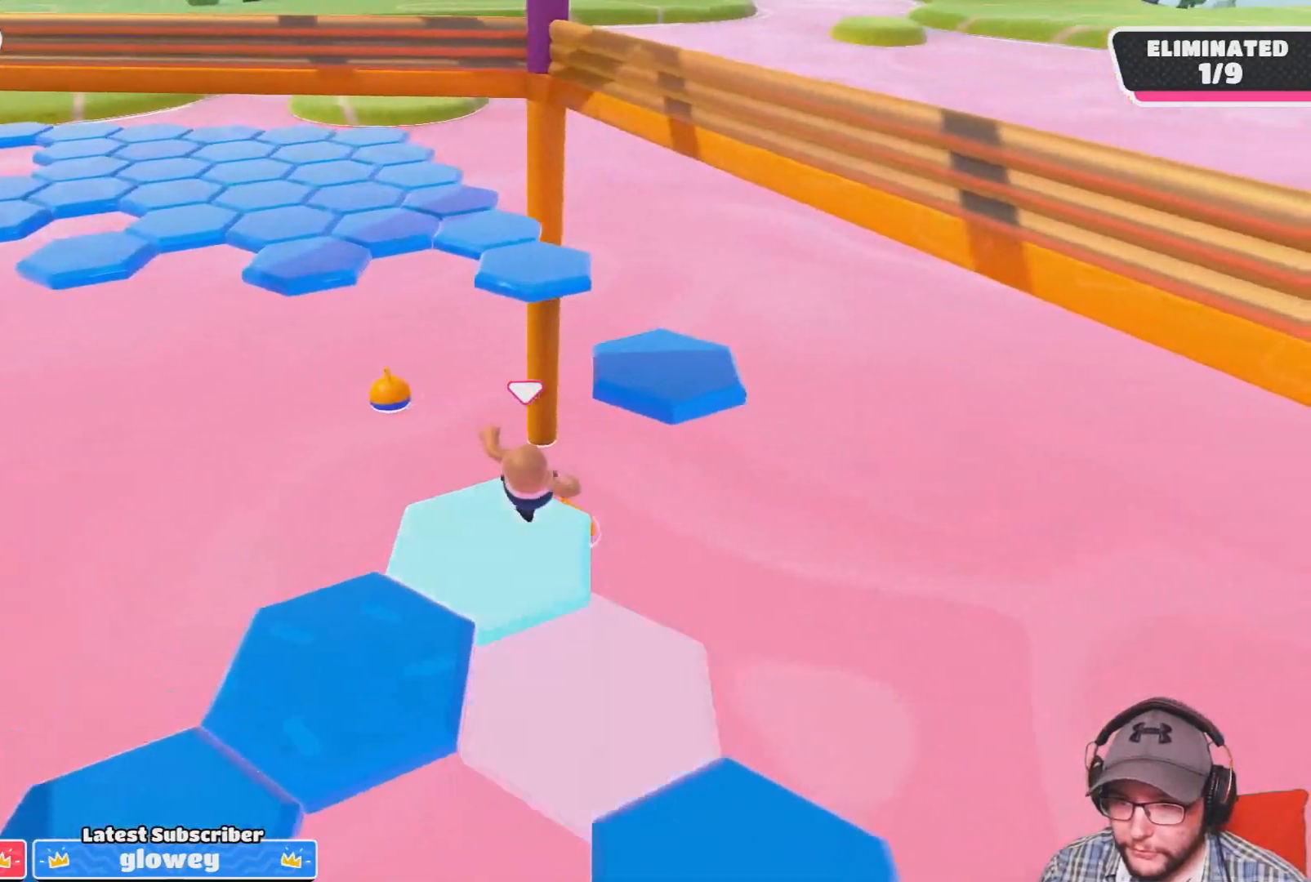
{"buttons": [], "left_stick": "up", "right_stick": "left", "events": [[66, "CROSS", "down"], [300, "CROSS", "up"], [300, "left_stick", "up"], [467, "right_stick", "left"]]}
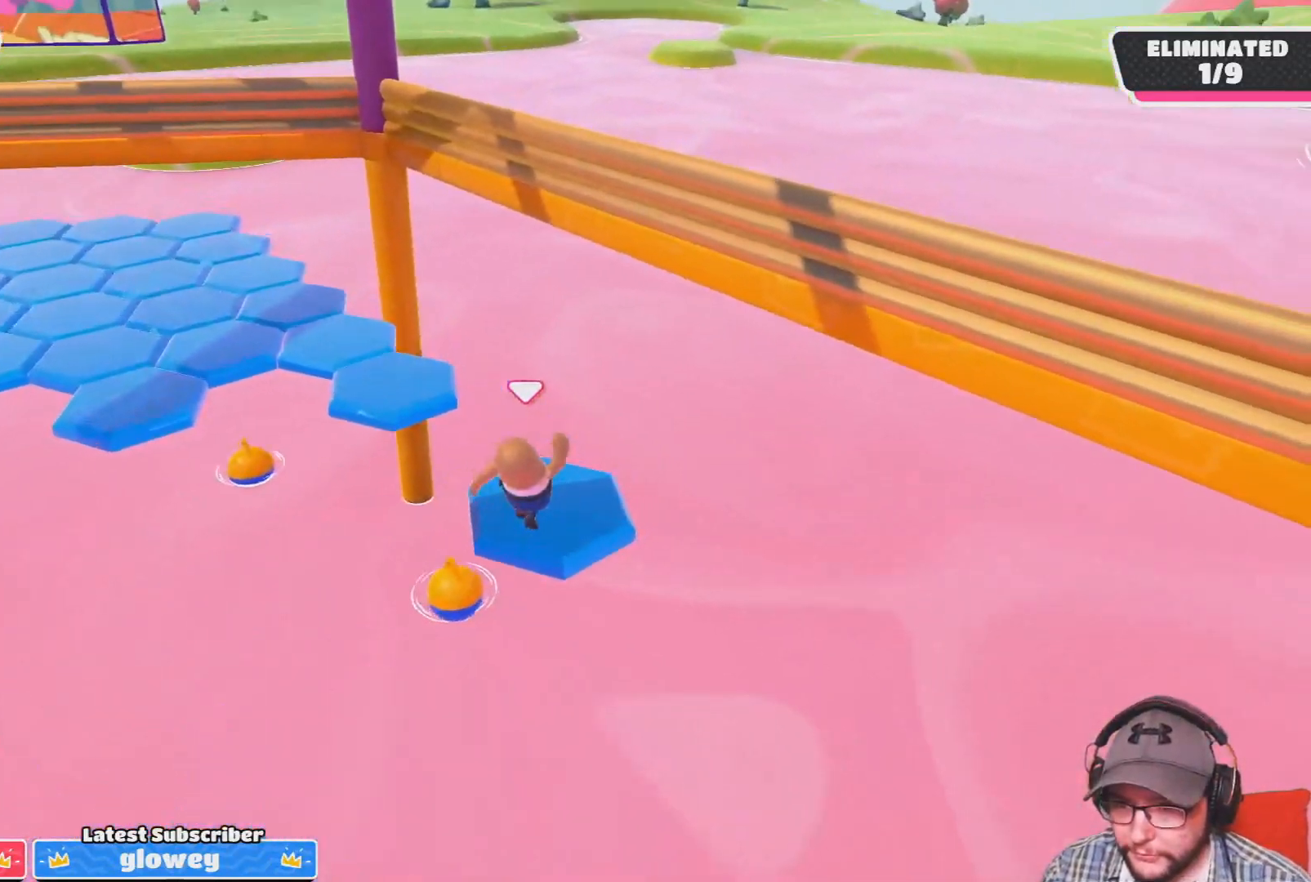
{"buttons": ["CROSS"], "left_stick": "up", "right_stick": "center", "events": [[167, "left_stick", "up-left"], [200, "right_stick", "center"], [367, "left_stick", "up"], [467, "CROSS", "down"]]}
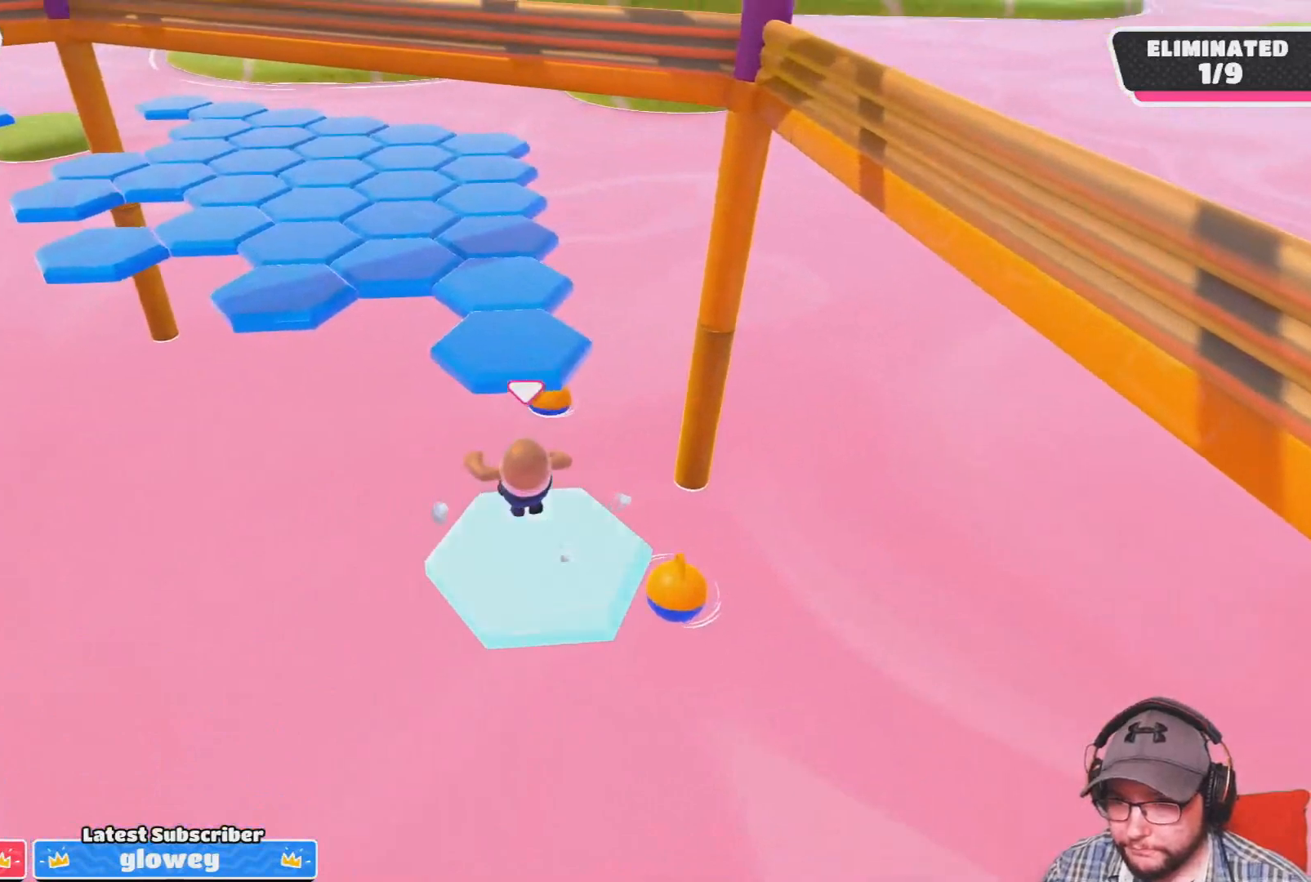
{"buttons": [], "left_stick": "up-left", "right_stick": "left", "events": [[333, "CROSS", "up"], [467, "right_stick", "left"], [500, "left_stick", "up-left"]]}
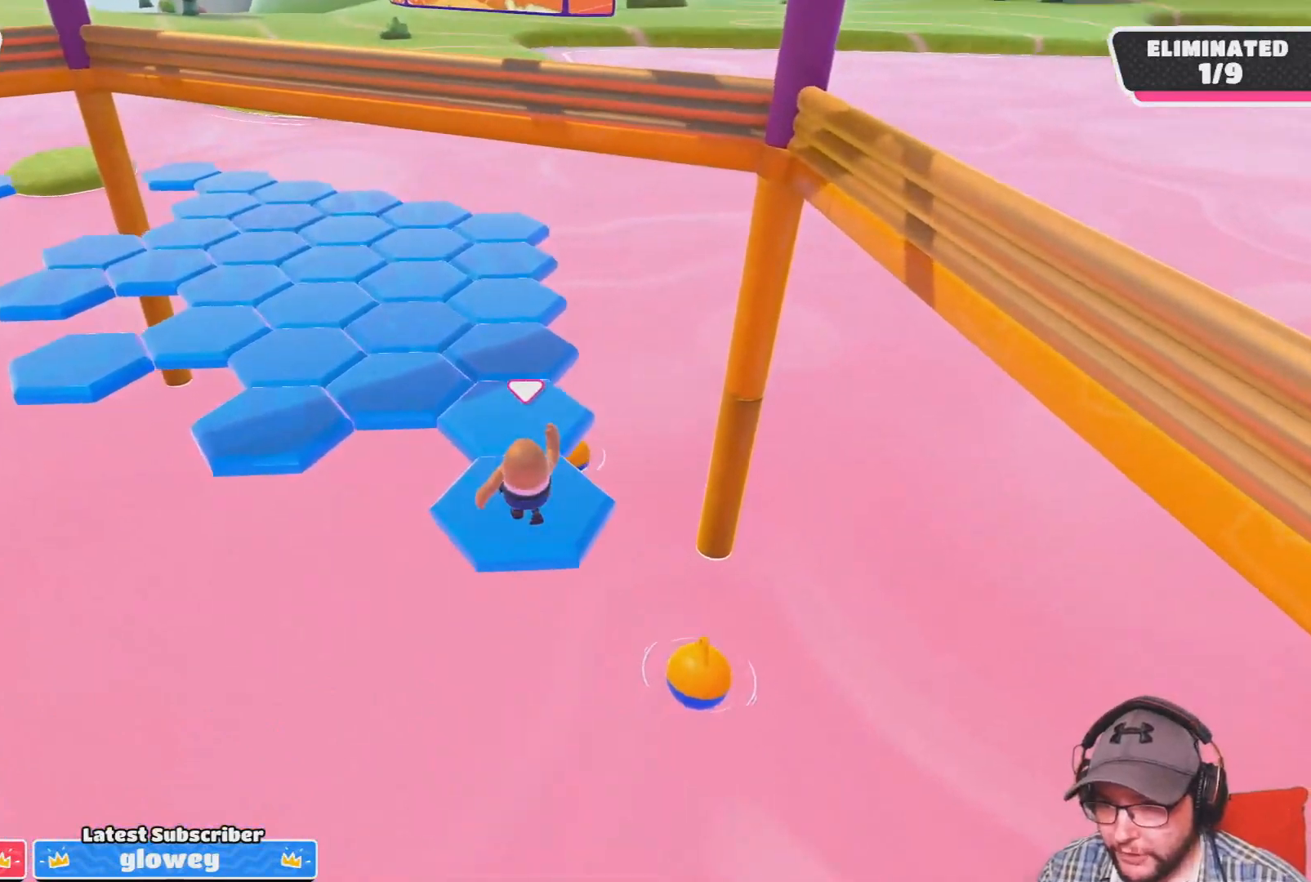
{"buttons": ["CROSS"], "left_stick": "up", "right_stick": "center", "events": [[167, "right_stick", "center"], [367, "CROSS", "down"], [434, "left_stick", "up"]]}
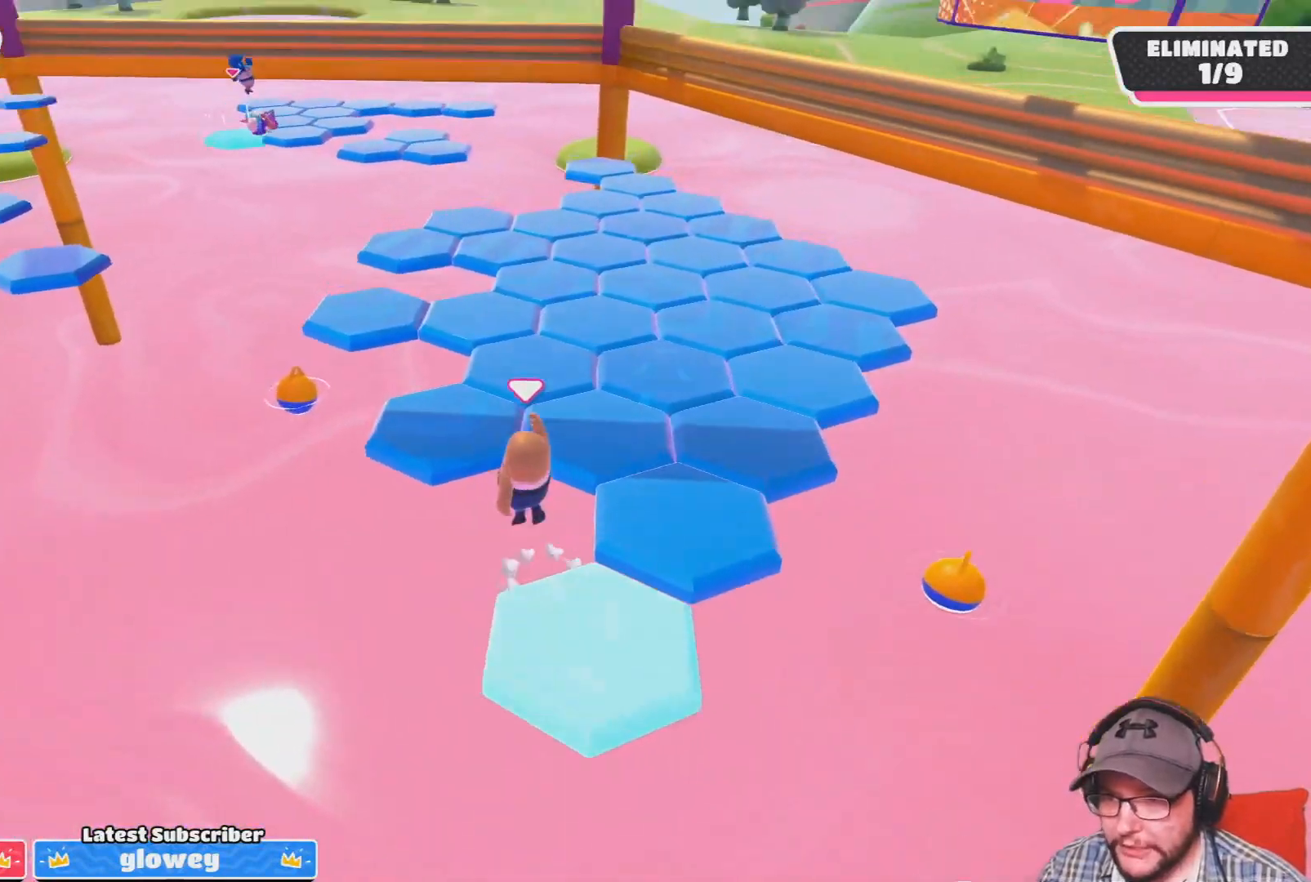
{"buttons": [], "left_stick": "up", "right_stick": "center", "events": [[166, "CROSS", "up"], [333, "right_stick", "right"], [467, "right_stick", "center"]]}
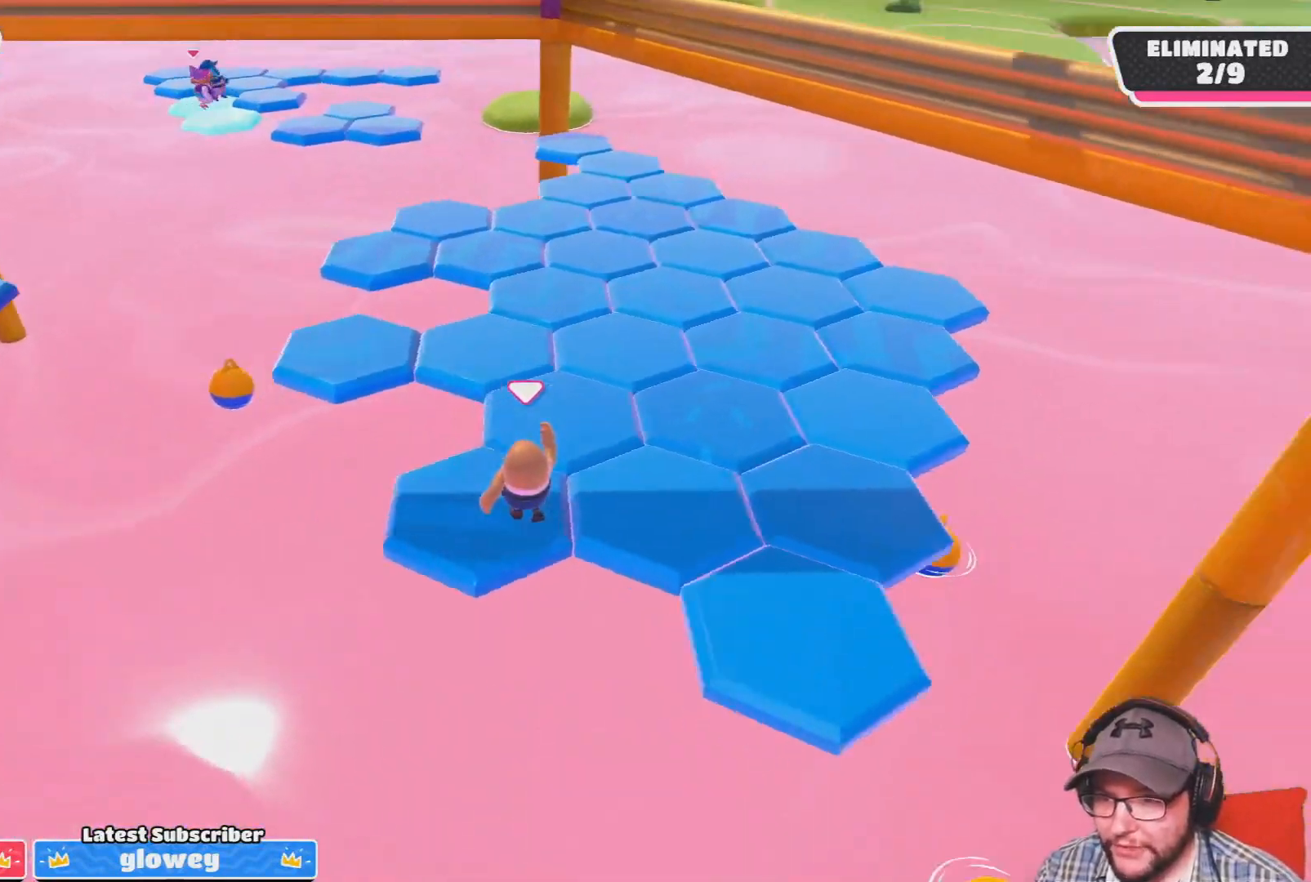
{"buttons": [], "left_stick": "up", "right_stick": "center", "events": [[200, "CROSS", "down"], [334, "CROSS", "up"]]}
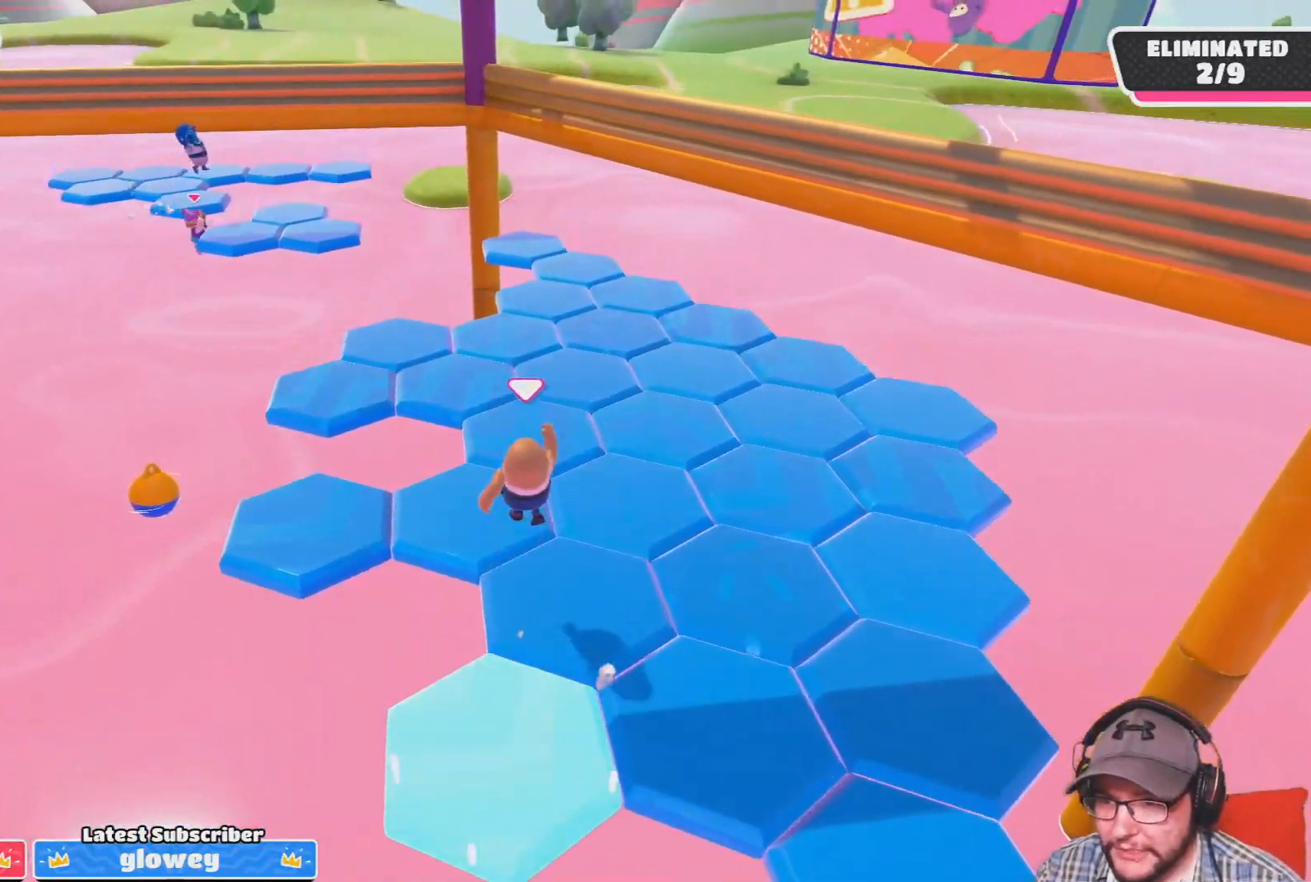
{"buttons": ["CROSS"], "left_stick": "up", "right_stick": "center", "events": [[166, "left_stick", "up-left"], [333, "left_stick", "up"], [433, "CROSS", "down"]]}
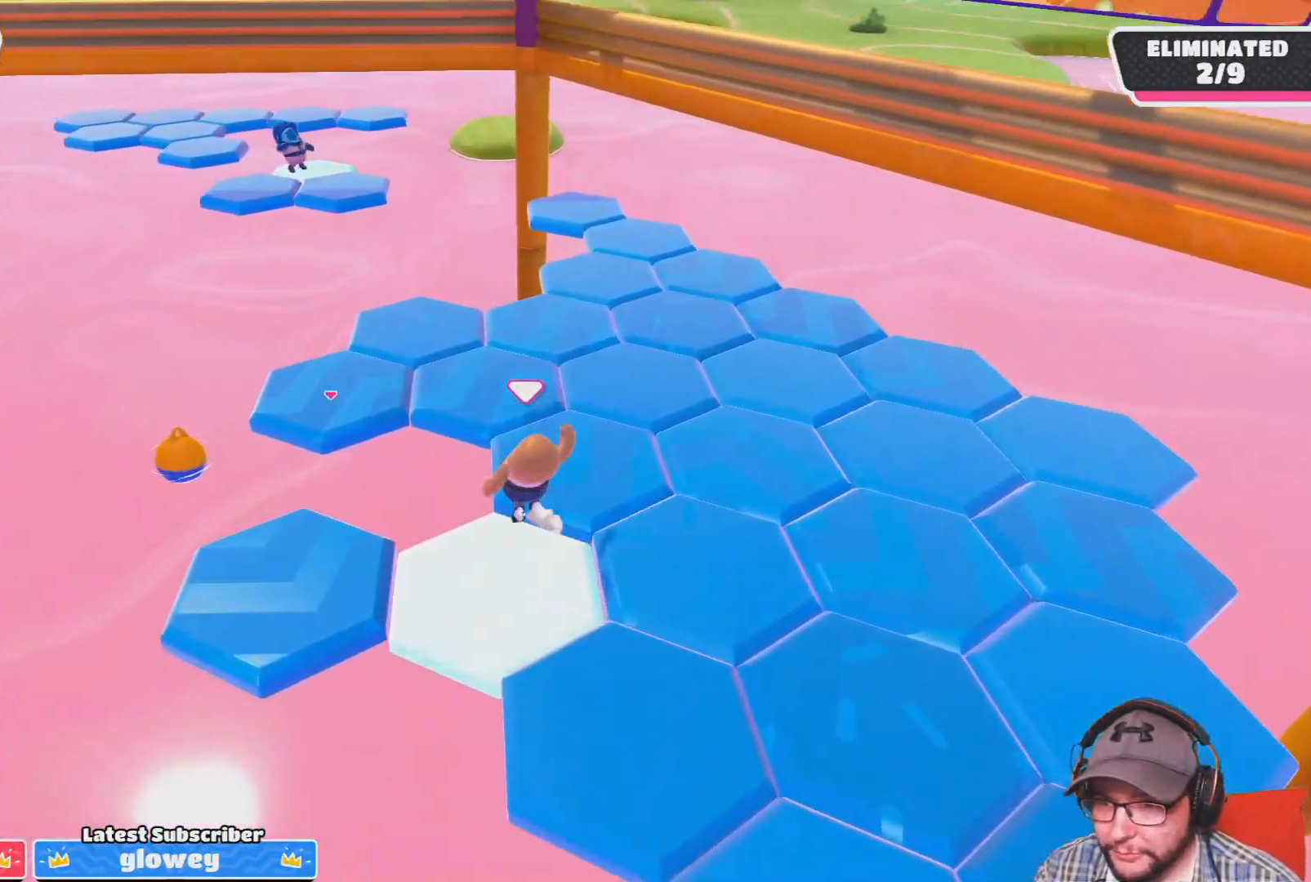
{"buttons": [], "left_stick": "up", "right_stick": "center", "events": [[33, "CROSS", "up"], [334, "right_stick", "right"], [467, "right_stick", "center"]]}
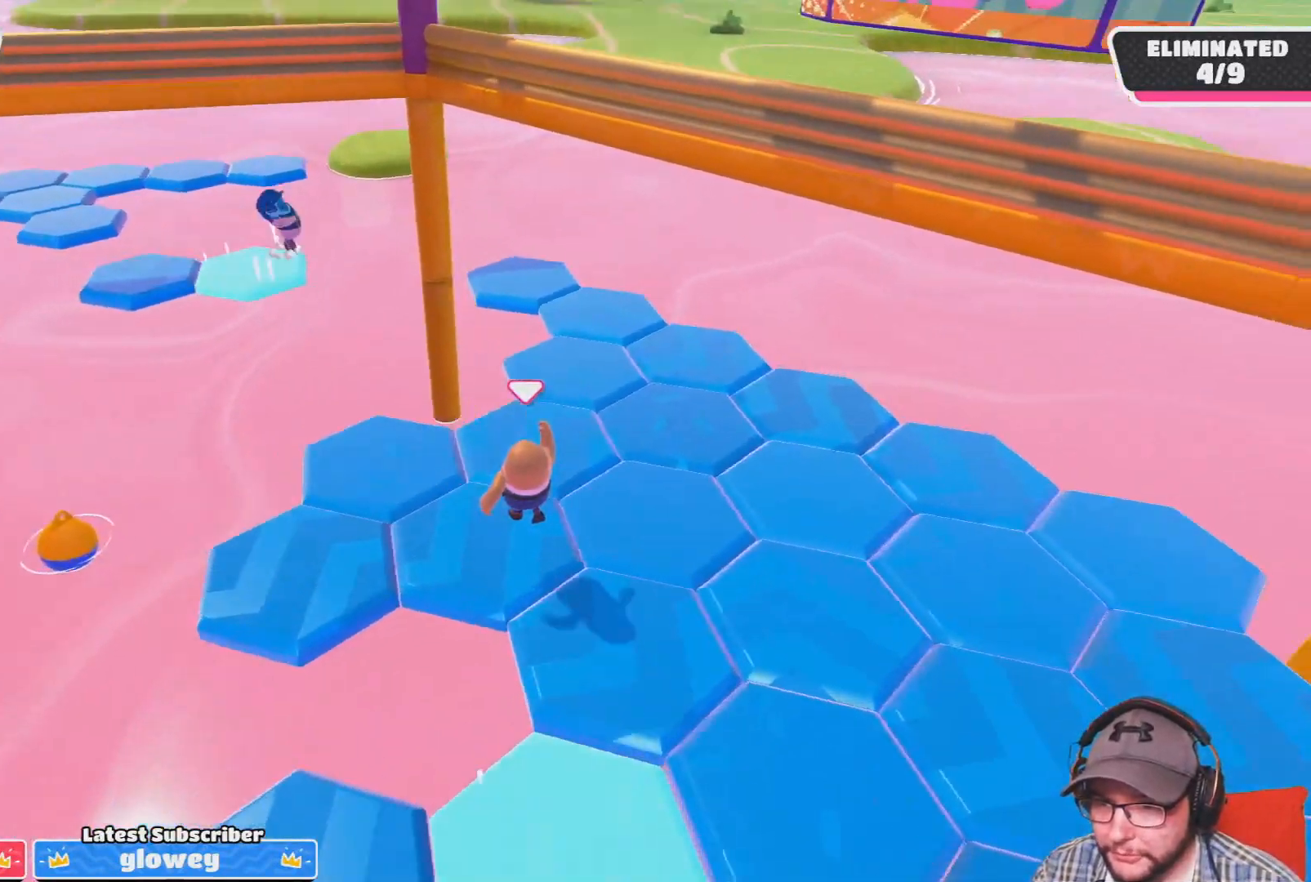
{"buttons": [], "left_stick": "up", "right_stick": "center", "events": [[133, "right_stick", "right"], [233, "right_stick", "center"]]}
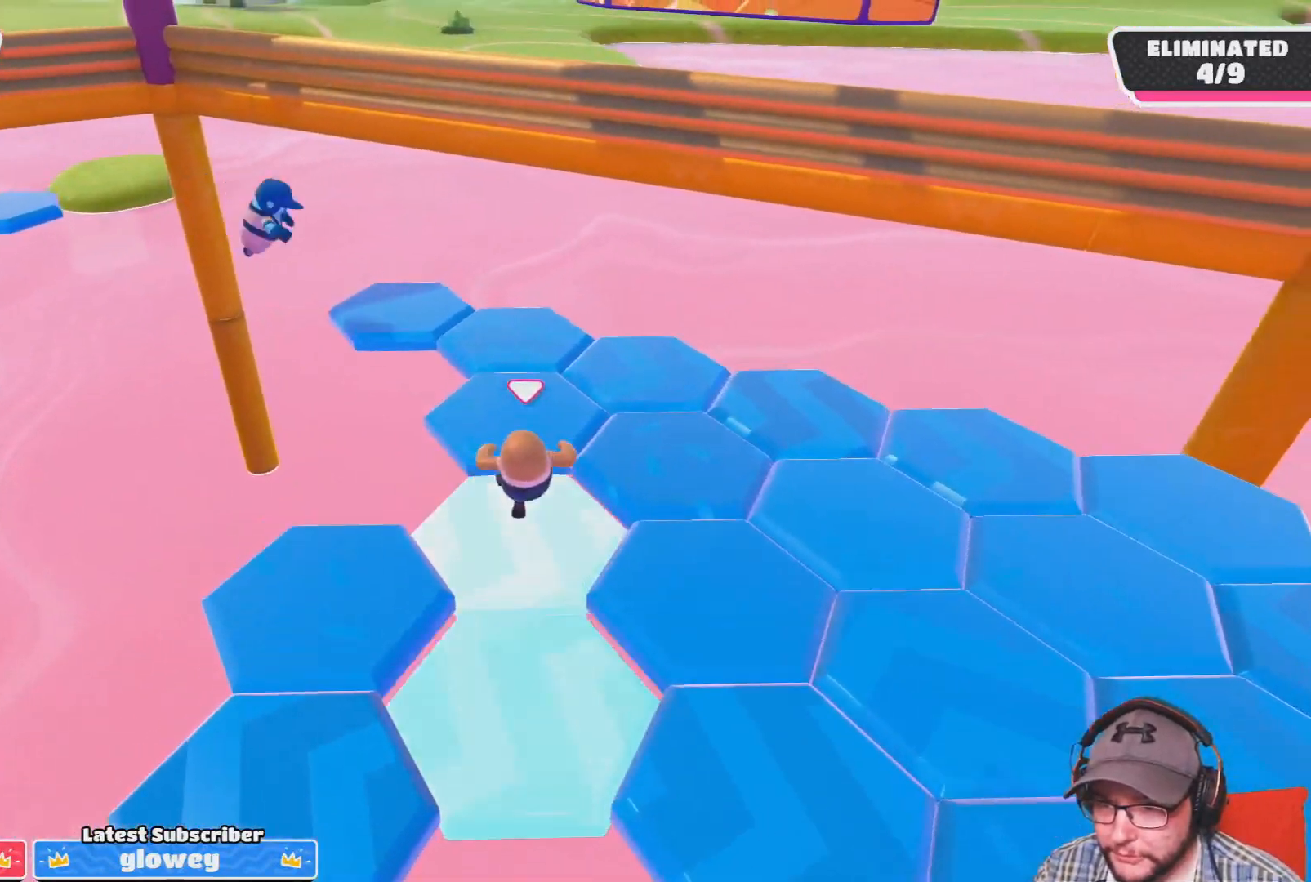
{"buttons": [], "left_stick": "up-right", "right_stick": "right", "events": [[134, "right_stick", "right"], [267, "left_stick", "up-right"]]}
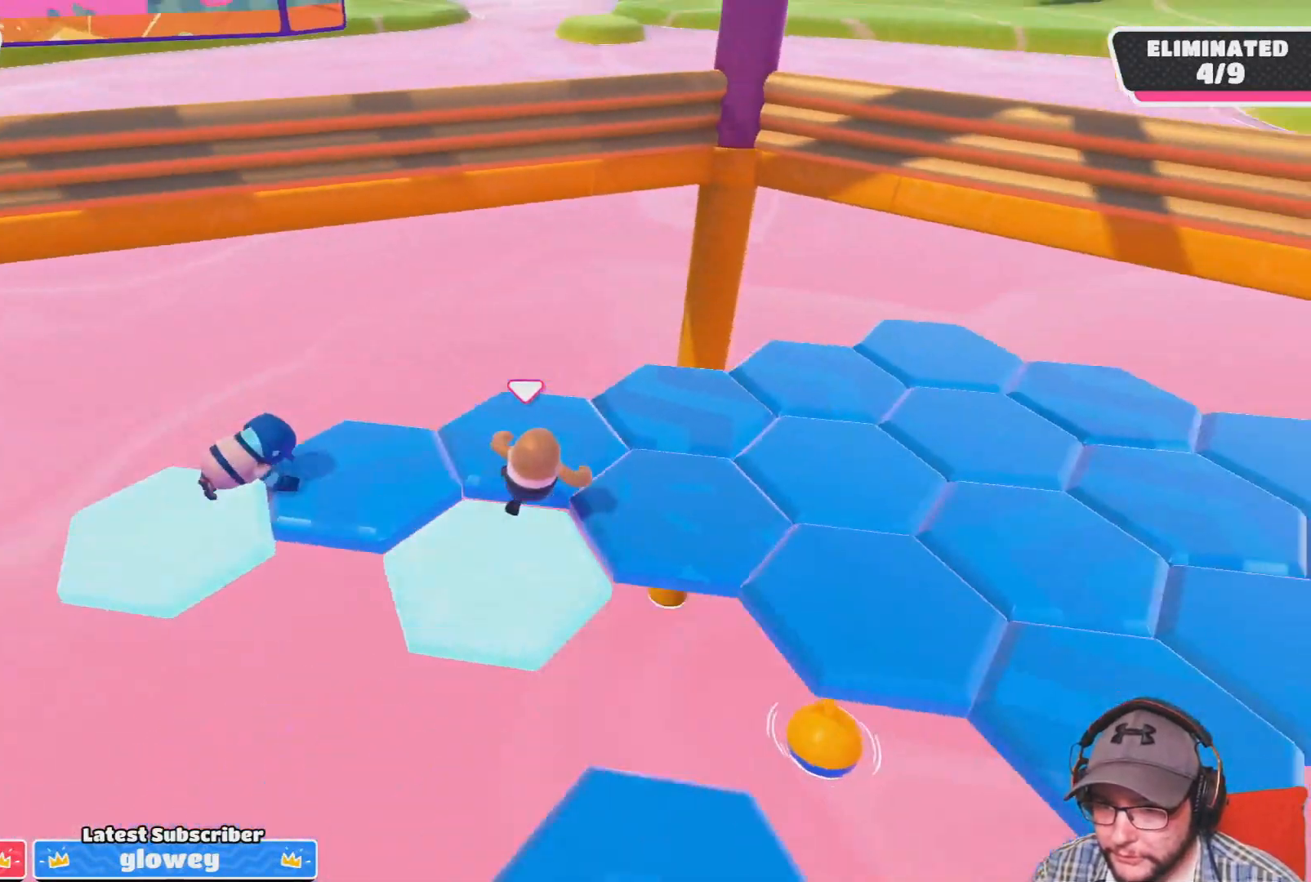
{"buttons": [], "left_stick": "up-right", "right_stick": "right", "events": [[233, "right_stick", "center"], [300, "left_stick", "up"], [500, "left_stick", "up-right"], [500, "right_stick", "right"]]}
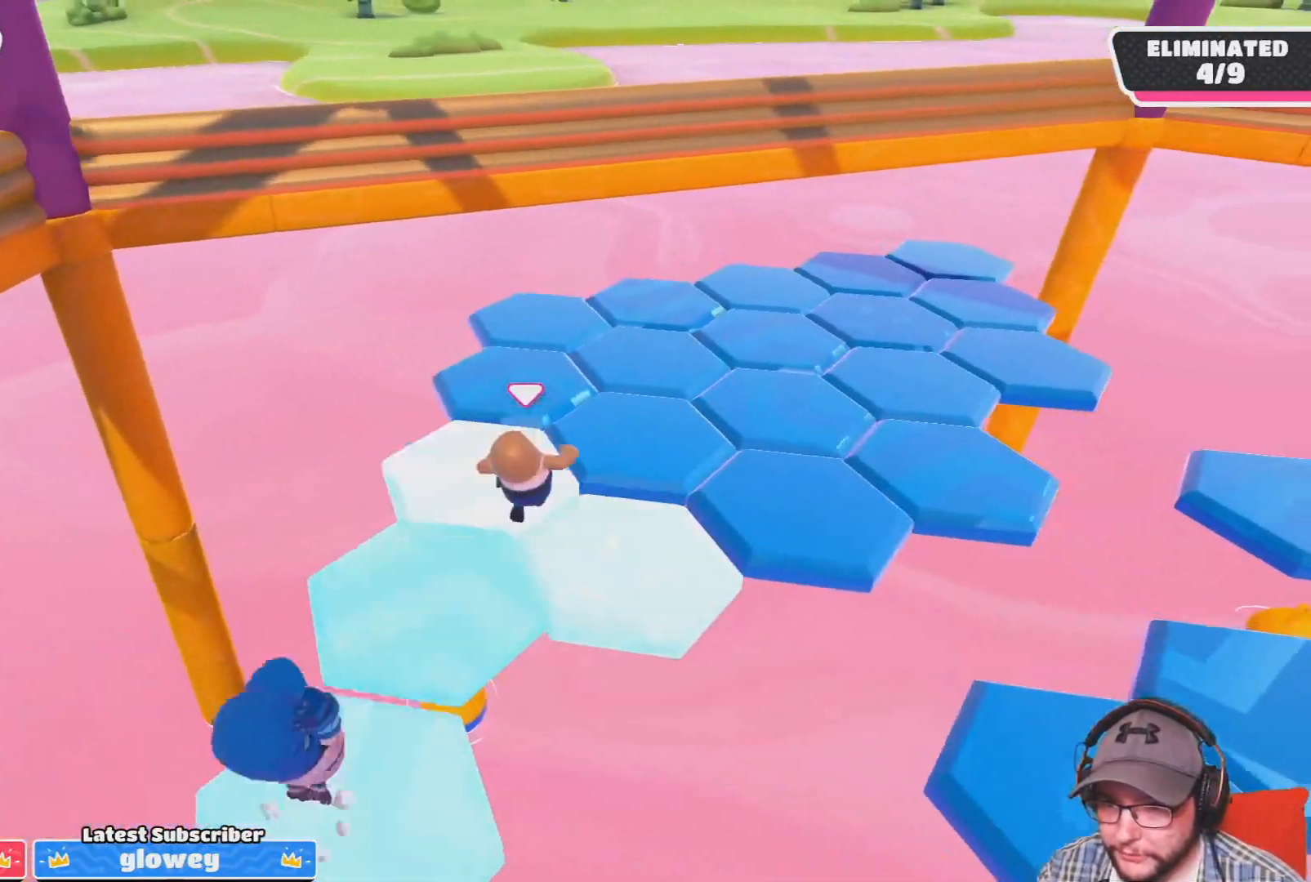
{"buttons": [], "left_stick": "right", "right_stick": "center", "events": [[134, "right_stick", "center"], [367, "right_stick", "right"], [400, "left_stick", "right"], [501, "right_stick", "center"]]}
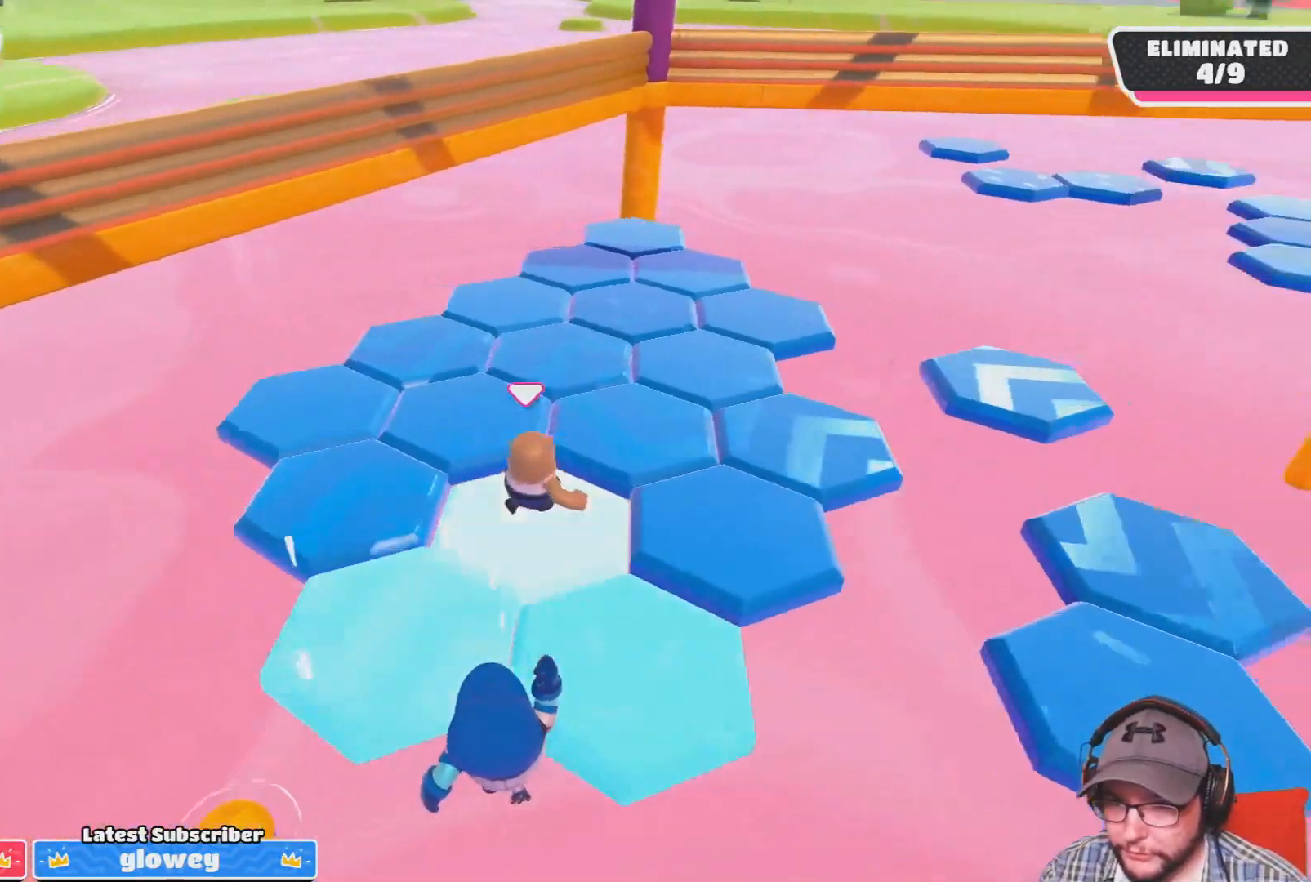
{"buttons": [], "left_stick": "left", "right_stick": "down-left", "events": [[133, "CROSS", "down"], [233, "CROSS", "up"], [233, "left_stick", "down-right"], [400, "left_stick", "up-left"], [467, "left_stick", "left"], [467, "right_stick", "down-left"]]}
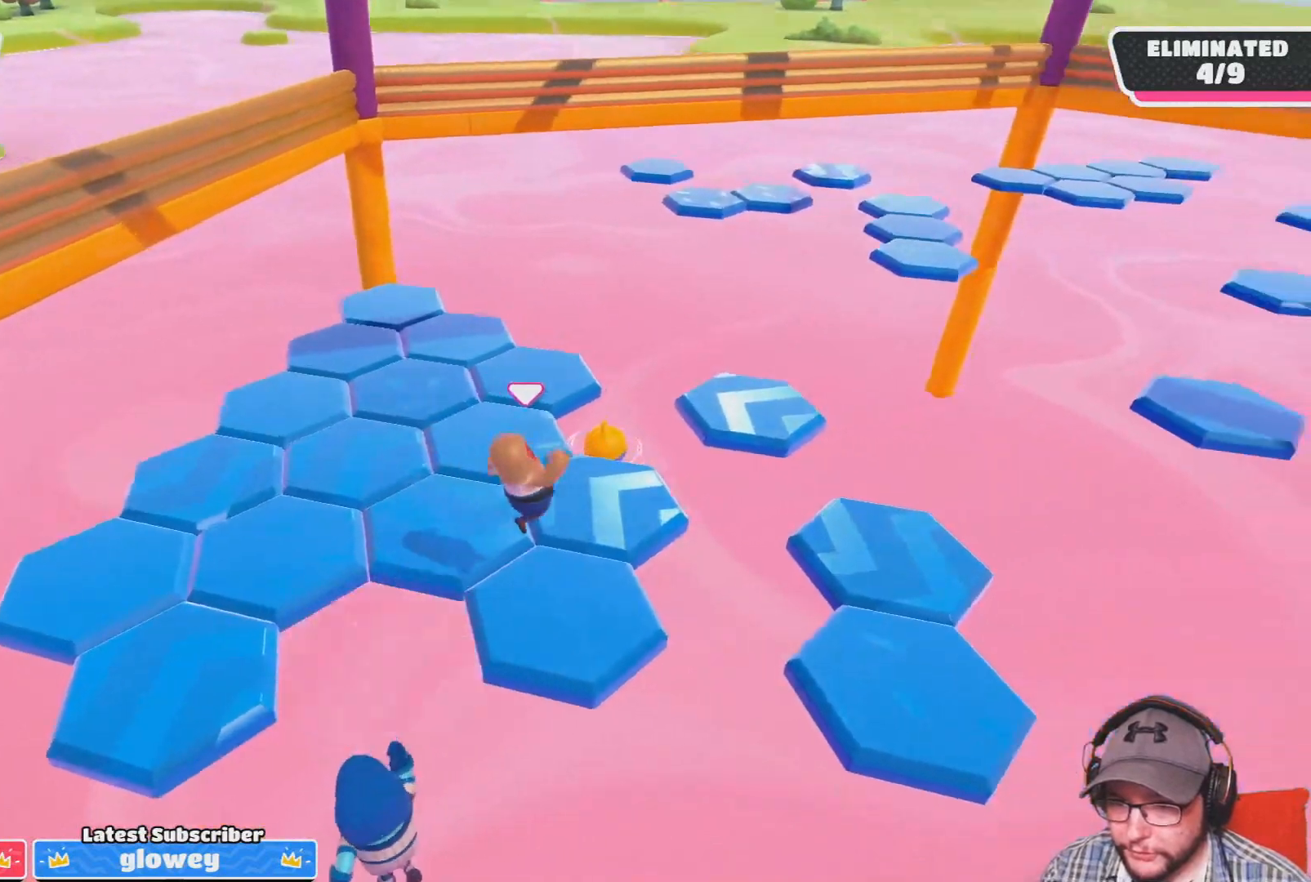
{"buttons": [], "left_stick": "center", "right_stick": "center", "events": [[33, "left_stick", "down-left"], [167, "right_stick", "center"], [200, "left_stick", "center"]]}
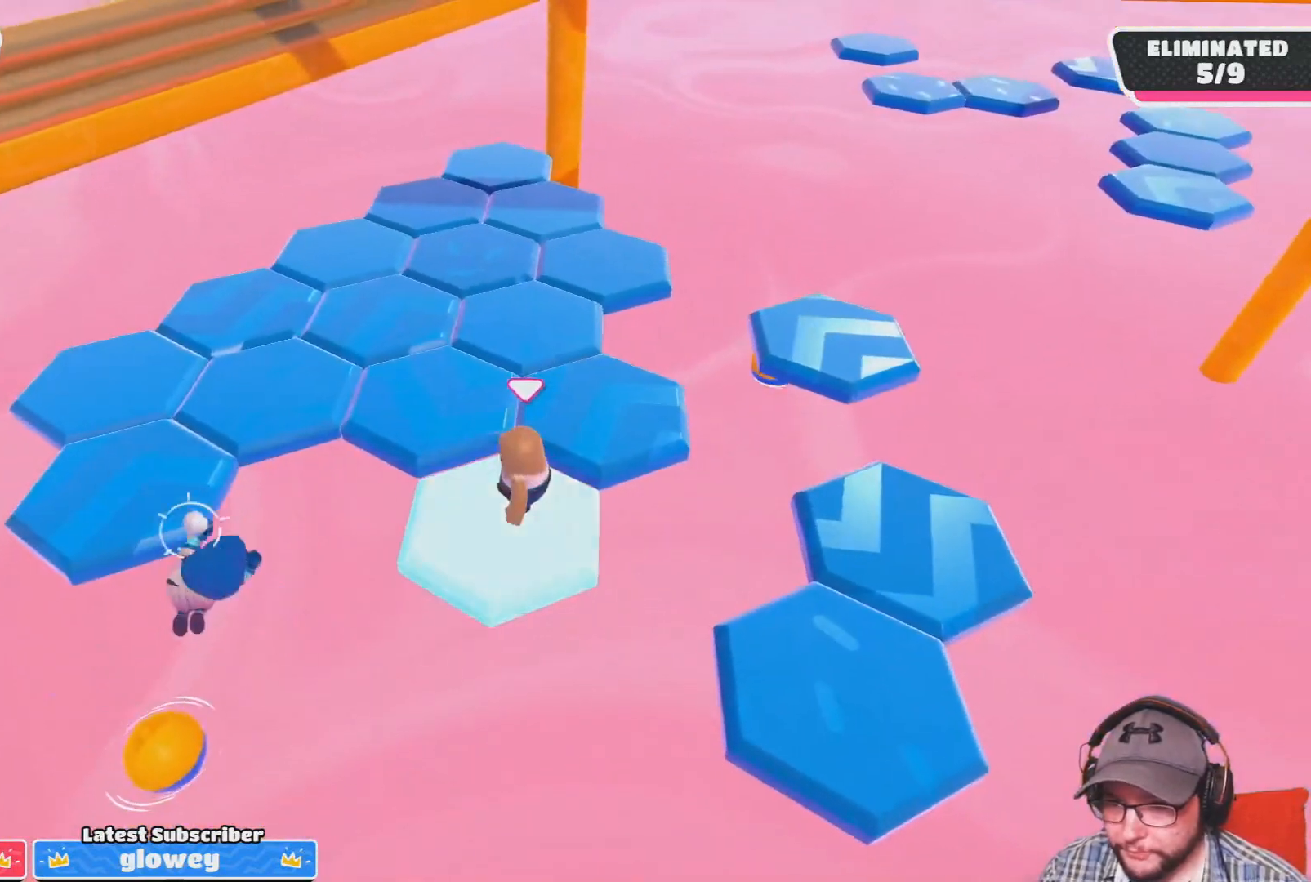
{"buttons": [], "left_stick": "up", "right_stick": "center", "events": [[100, "left_stick", "up-right"], [200, "left_stick", "up"], [233, "CROSS", "down"], [433, "CROSS", "up"]]}
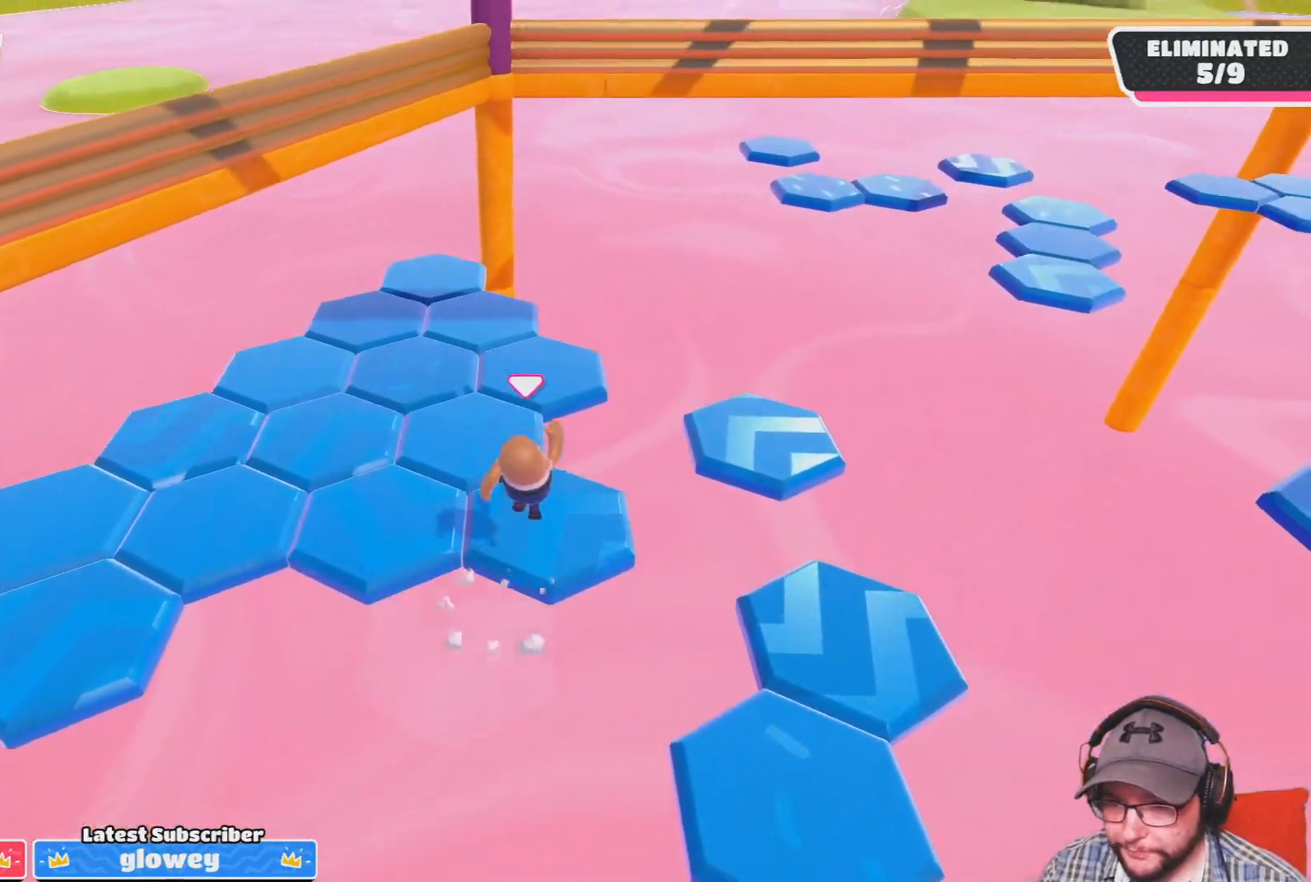
{"buttons": [], "left_stick": "center", "right_stick": "down-left", "events": [[33, "left_stick", "left"], [134, "left_stick", "down-left"], [300, "left_stick", "center"], [434, "right_stick", "down-left"]]}
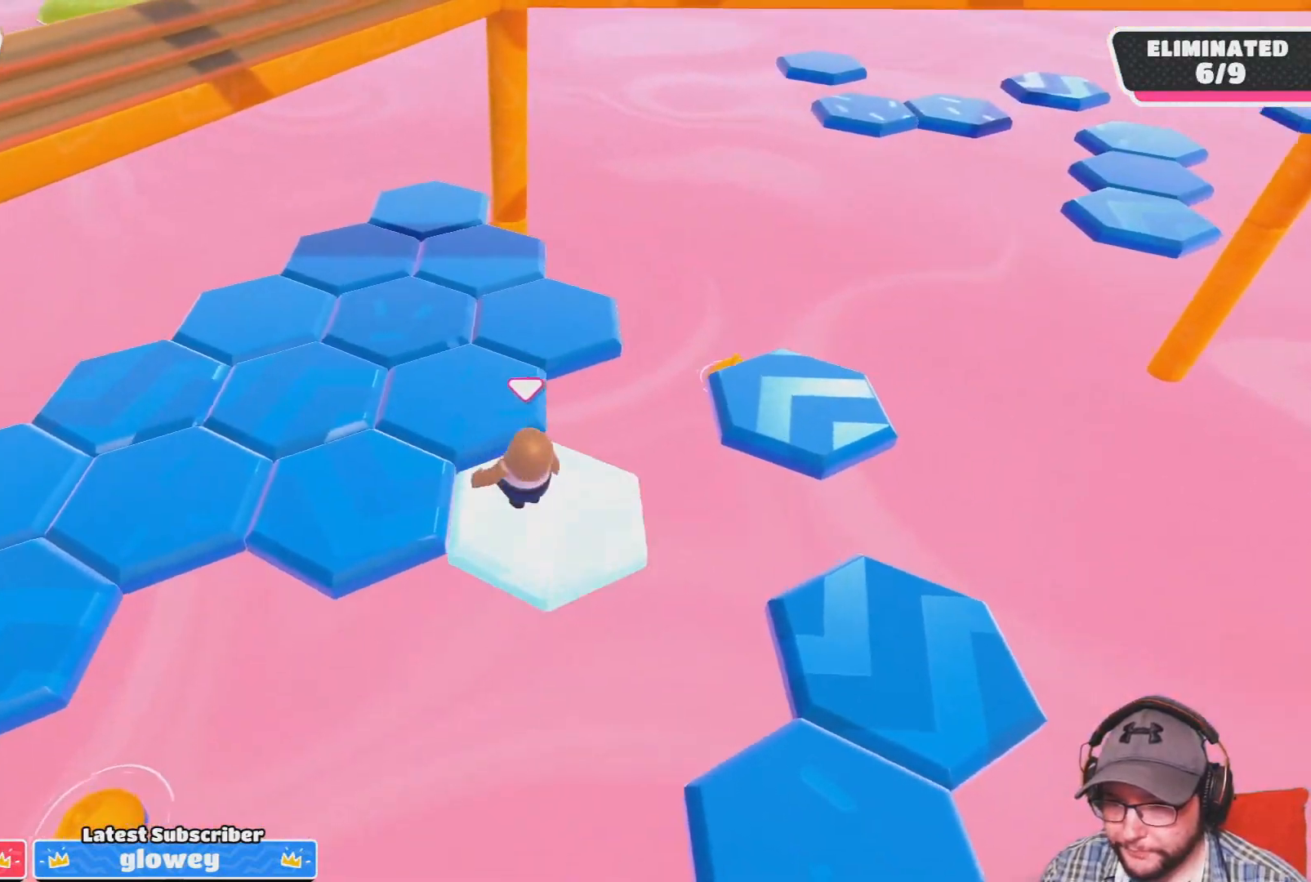
{"buttons": ["CROSS"], "left_stick": "up-left", "right_stick": "center", "events": [[33, "right_stick", "center"], [266, "left_stick", "left"], [367, "CROSS", "down"], [500, "left_stick", "up-left"]]}
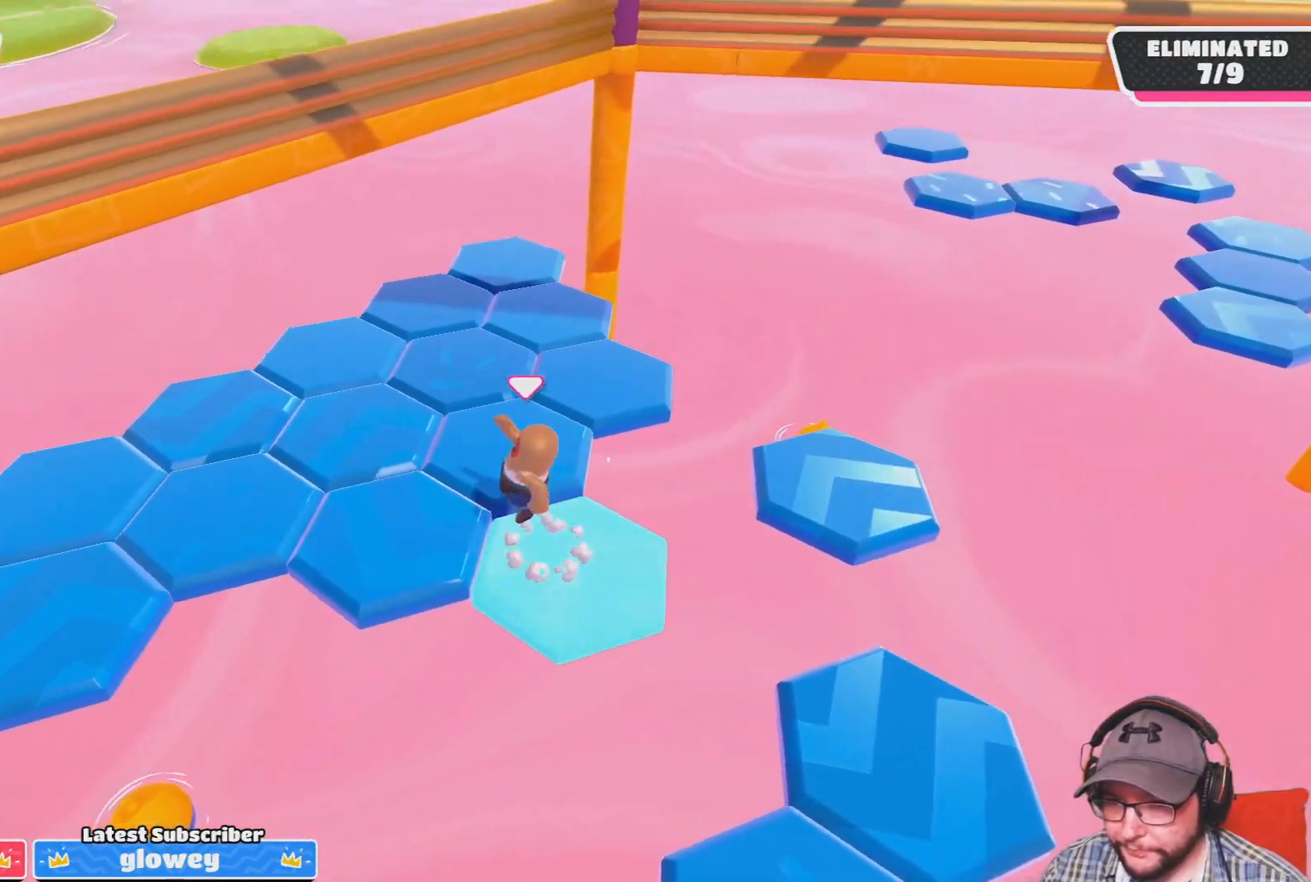
{"buttons": [], "left_stick": "center", "right_stick": "left", "events": [[33, "CROSS", "up"], [134, "left_stick", "center"], [300, "right_stick", "left"]]}
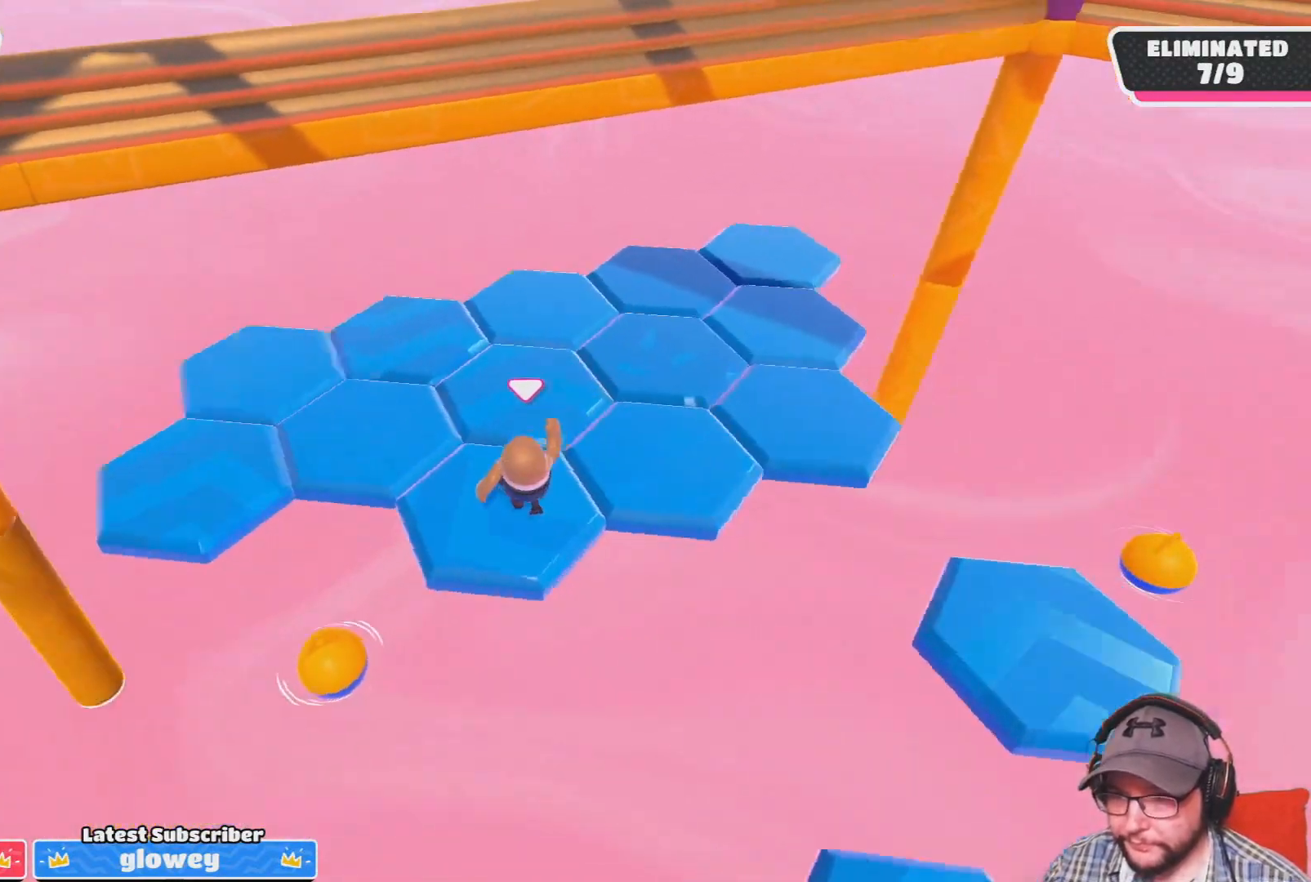
{"buttons": ["CROSS"], "left_stick": "right", "right_stick": "center", "events": [[233, "right_stick", "center"], [266, "left_stick", "up-left"], [333, "left_stick", "up"], [433, "CROSS", "down"], [500, "left_stick", "right"]]}